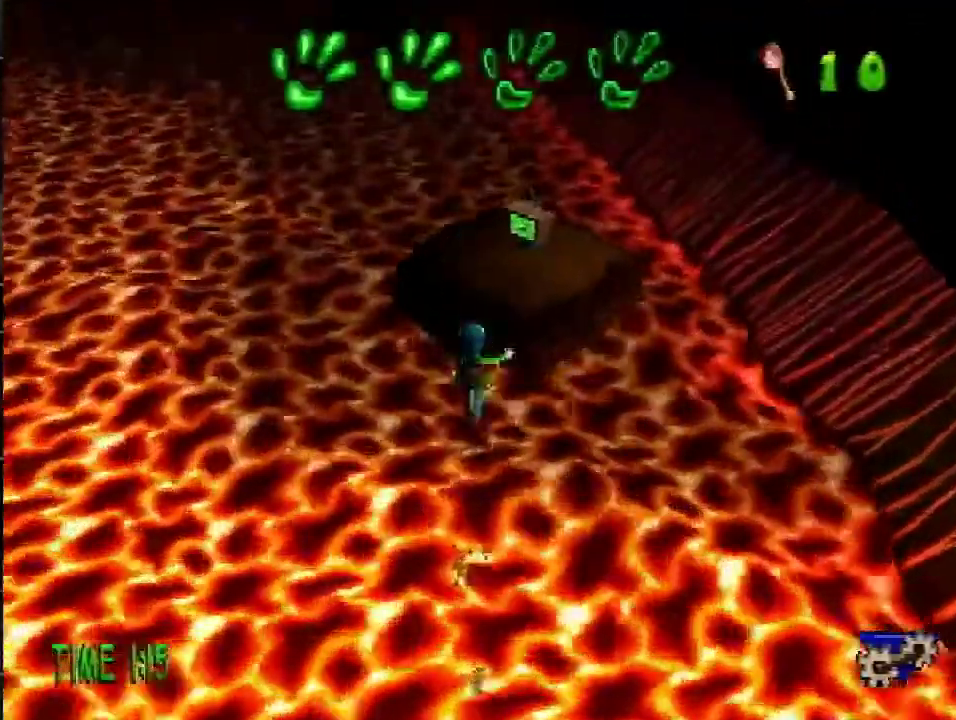
Gameplay with a controller (PlayStation layout); each line is a JSON object with the inputs held at the frame after it. "events" lists button and stick changes between this image and that frame as [ms after this image, input, new state], when the widget could be followed in between. Not read: L3 R3.
{"buttons": ["DPAD_UP"], "events": []}
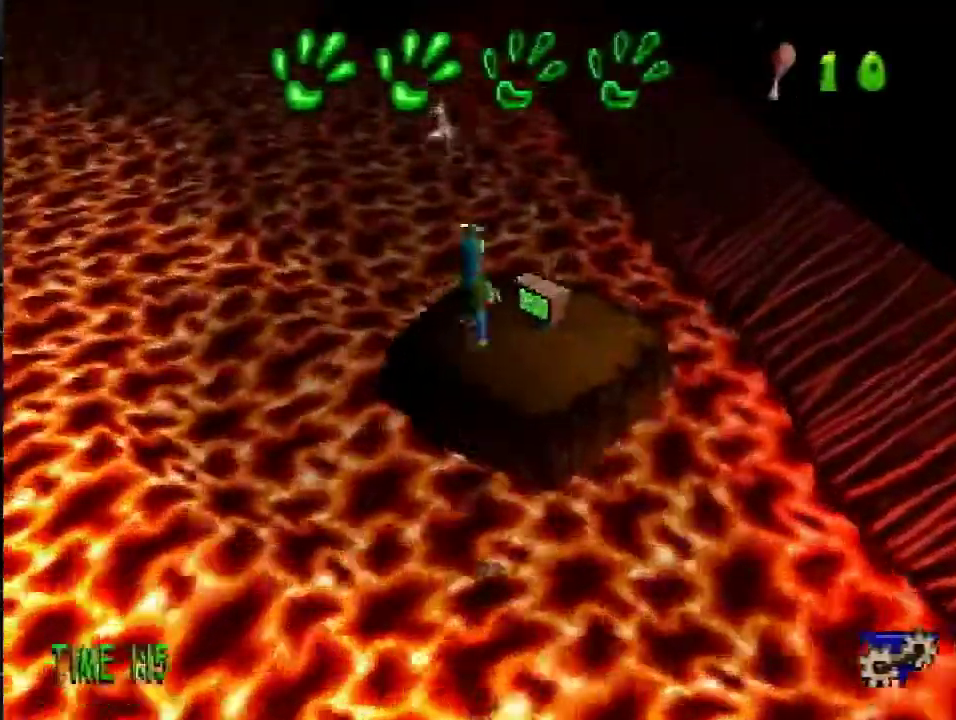
{"buttons": ["DPAD_UP"], "events": [[183, "DPAD_RIGHT", "down"], [183, "SQUARE", "down"], [283, "SQUARE", "up"], [350, "DPAD_RIGHT", "up"]]}
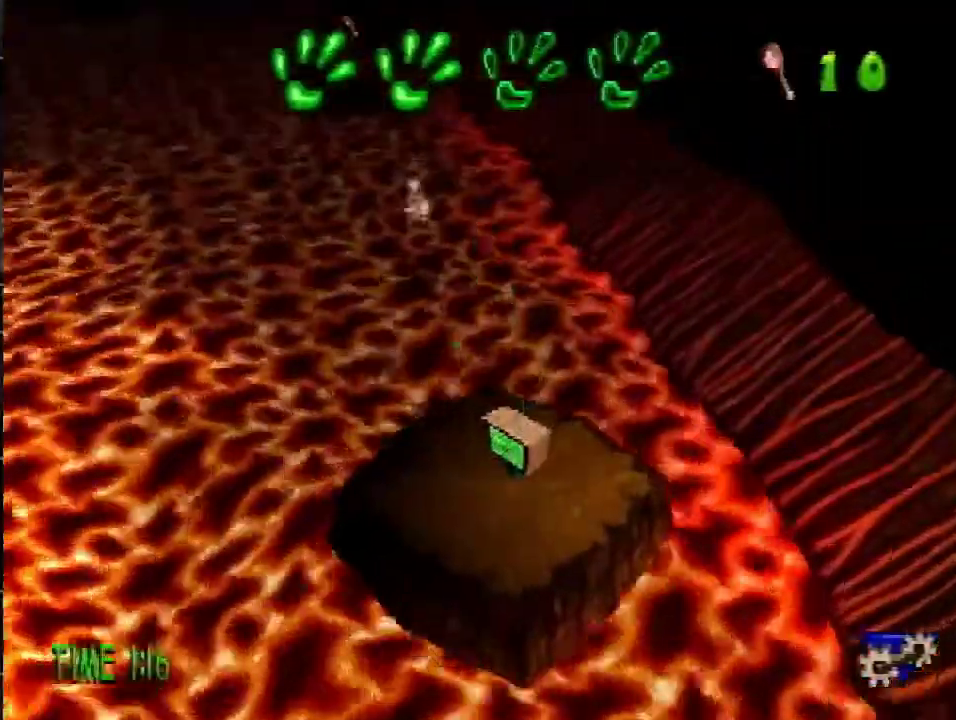
{"buttons": ["R1"], "events": [[117, "SQUARE", "down"], [284, "SQUARE", "up"], [367, "DPAD_UP", "up"], [467, "R1", "down"]]}
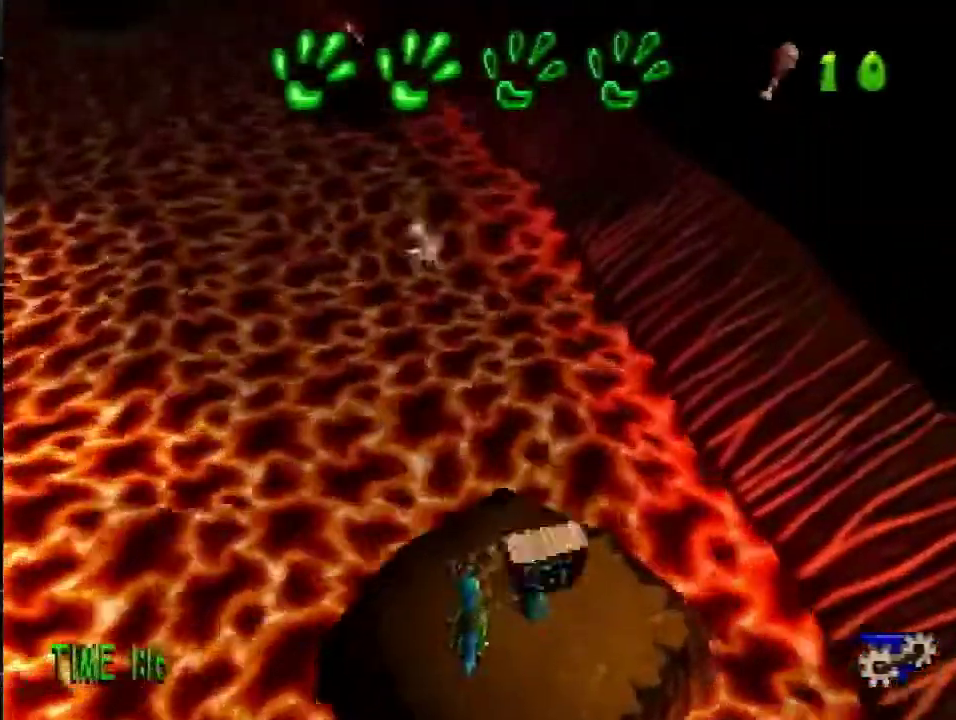
{"buttons": [], "events": [[283, "R1", "up"]]}
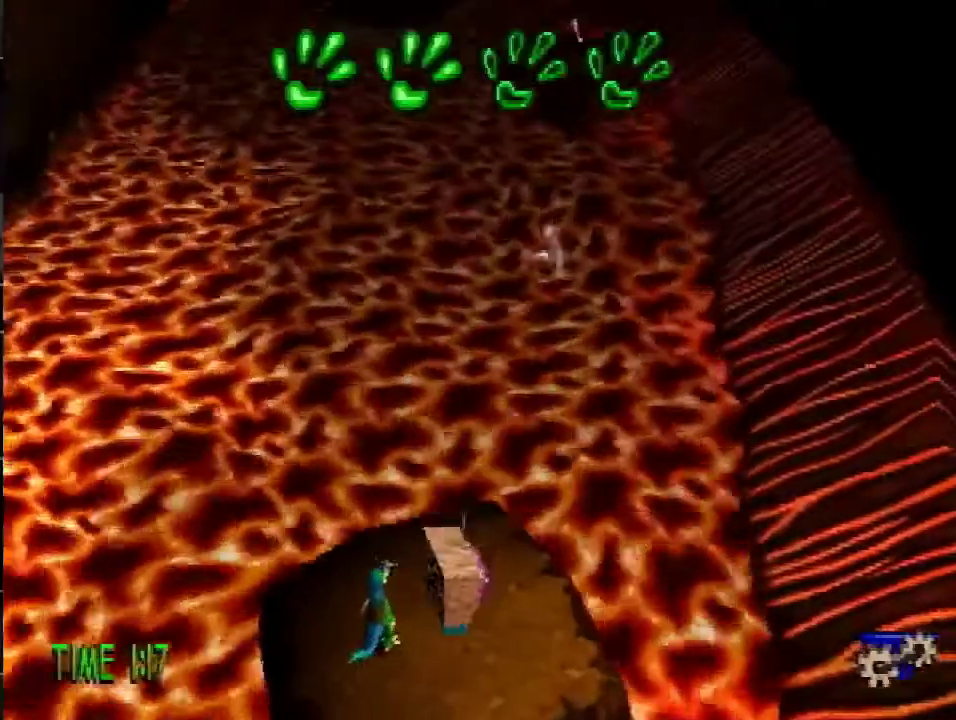
{"buttons": [], "events": []}
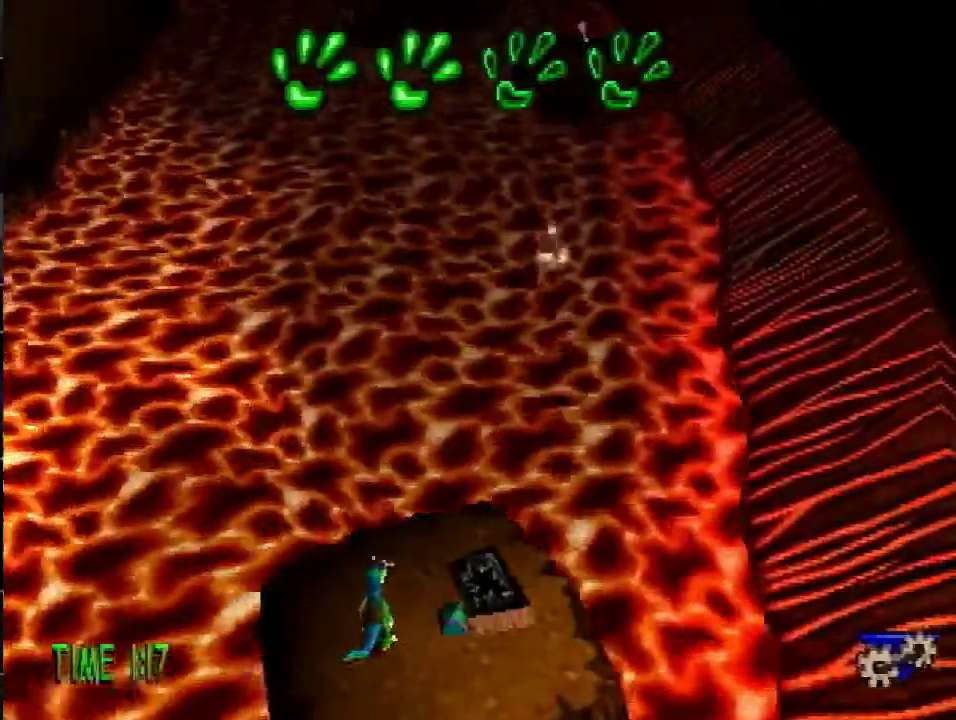
{"buttons": ["DPAD_RIGHT"], "events": [[133, "DPAD_LEFT", "down"], [250, "DPAD_DOWN", "down"], [317, "DPAD_LEFT", "up"], [367, "DPAD_RIGHT", "down"], [450, "DPAD_DOWN", "up"]]}
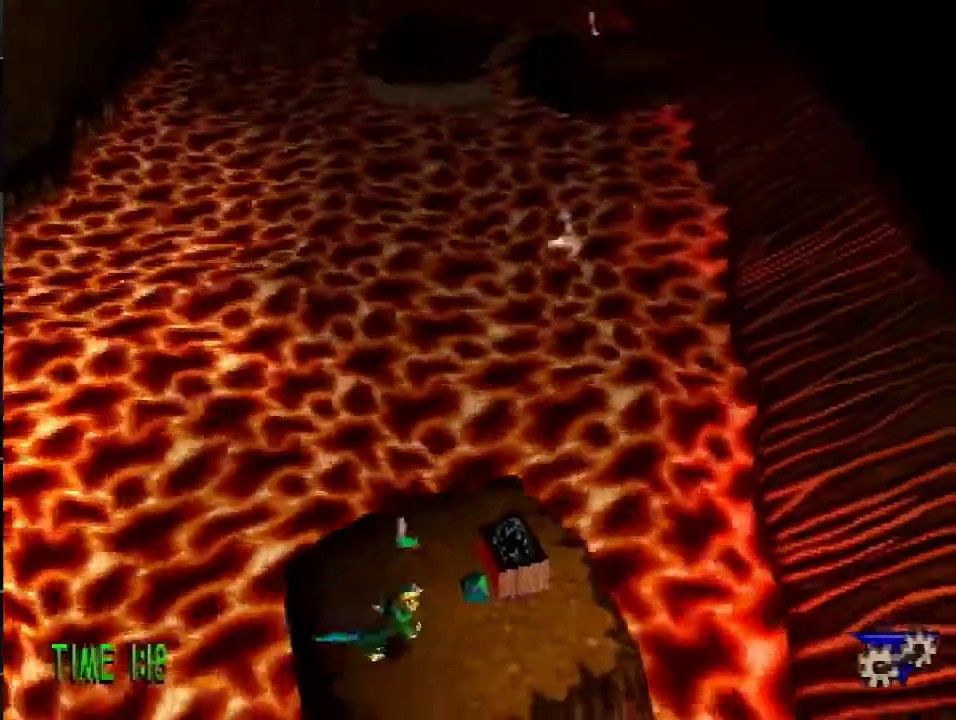
{"buttons": ["CROSS", "R2", "DPAD_UP"], "events": [[17, "DPAD_RIGHT", "up"], [17, "DPAD_UP", "down"], [350, "R2", "down"], [384, "CROSS", "down"]]}
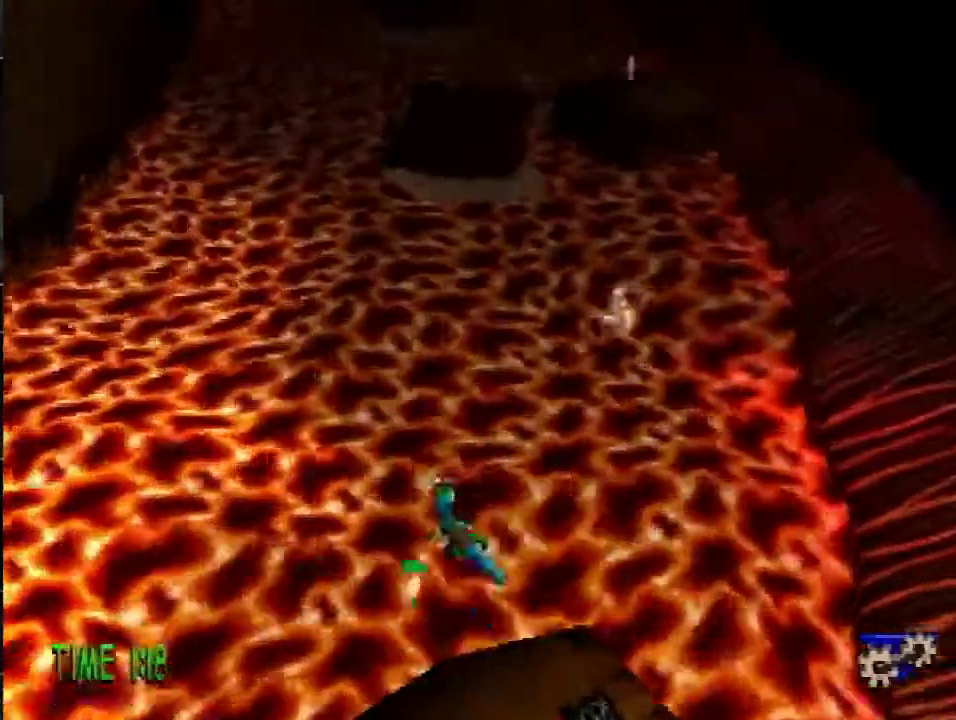
{"buttons": ["CROSS", "R2", "DPAD_UP"], "events": []}
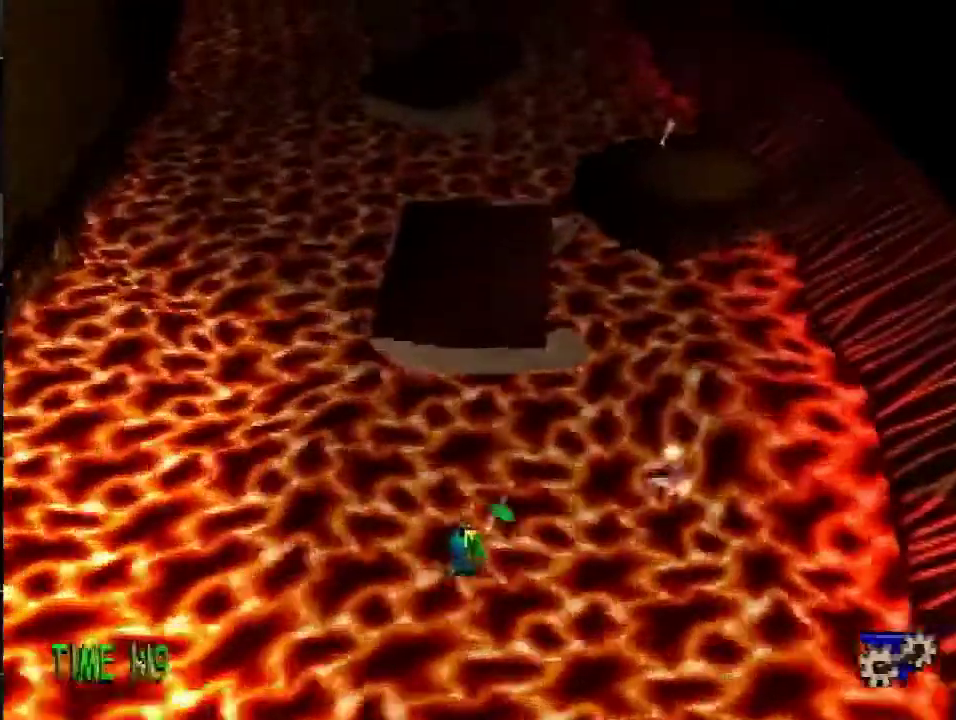
{"buttons": ["DPAD_UP"], "events": [[317, "R2", "up"], [334, "CROSS", "up"]]}
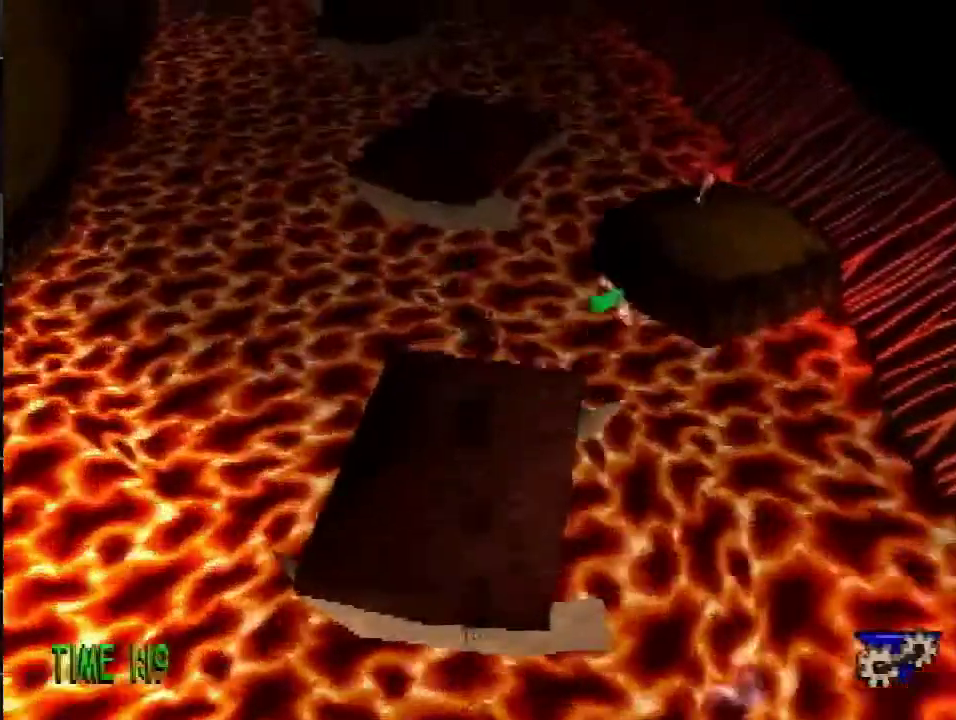
{"buttons": ["DPAD_UP"], "events": []}
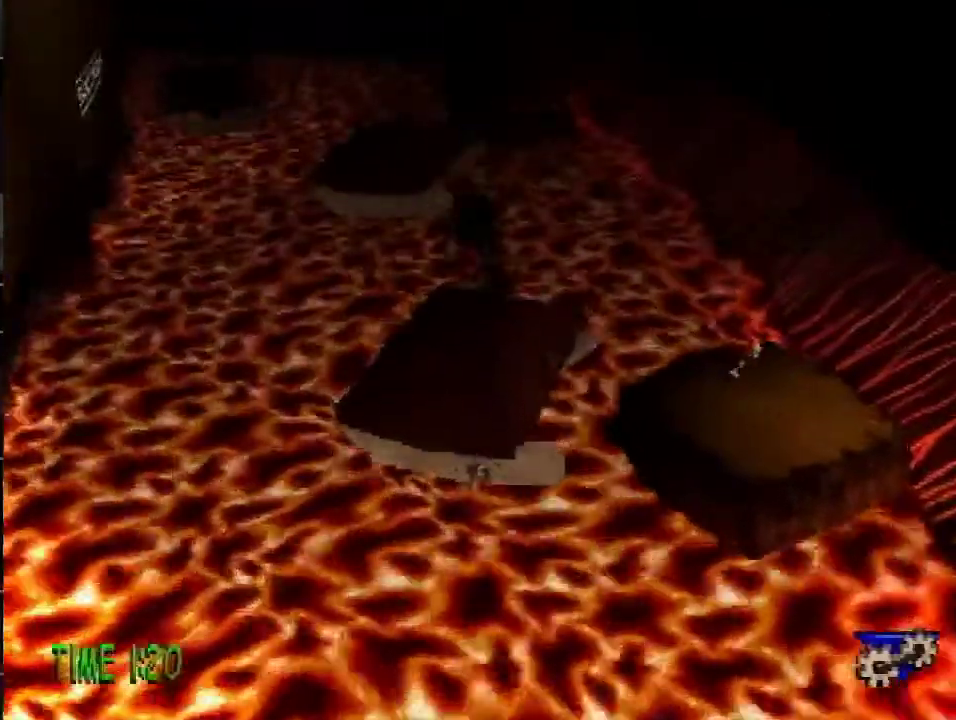
{"buttons": ["DPAD_UP"], "events": [[417, "DPAD_LEFT", "down"], [501, "DPAD_LEFT", "up"]]}
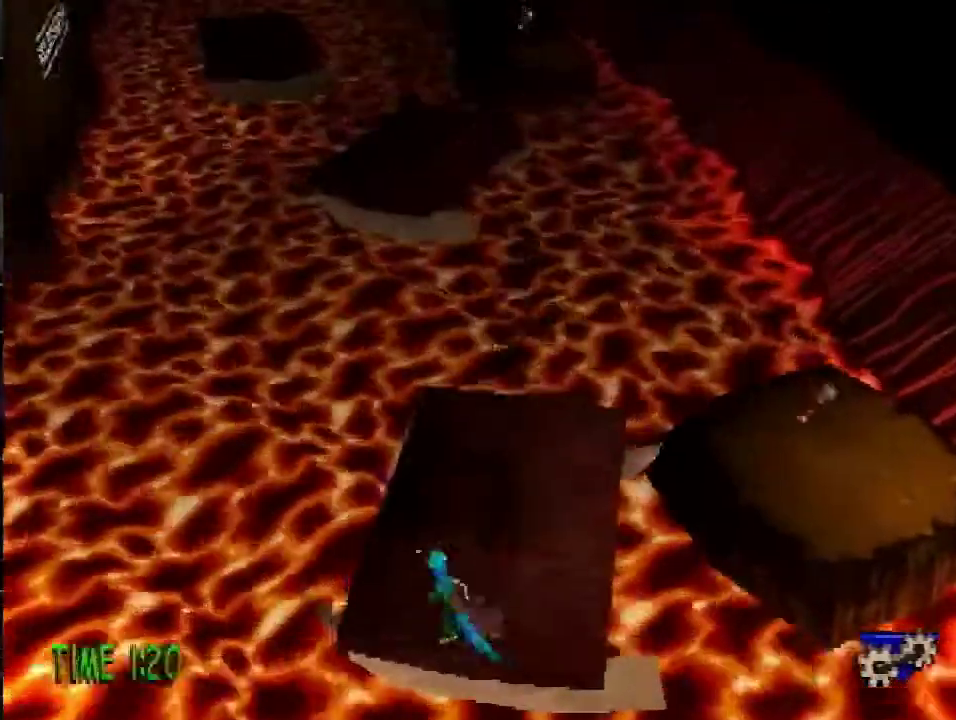
{"buttons": ["CROSS", "R2", "DPAD_UP"], "events": [[216, "CROSS", "down"], [216, "R2", "down"]]}
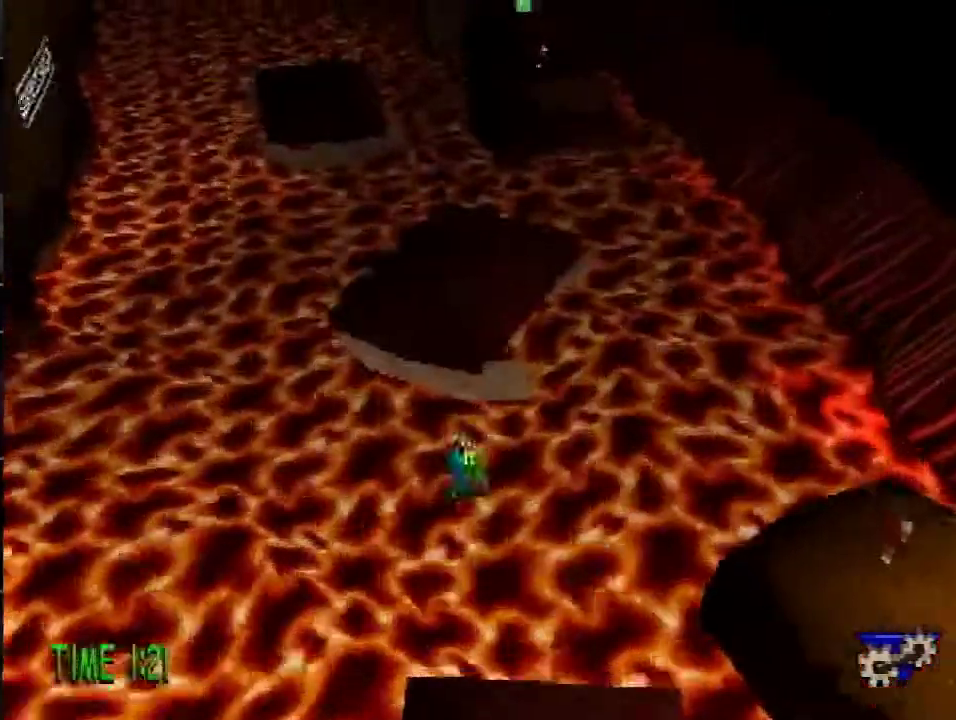
{"buttons": ["R2", "DPAD_UP", "DPAD_LEFT"], "events": [[234, "CROSS", "up"], [434, "DPAD_LEFT", "down"]]}
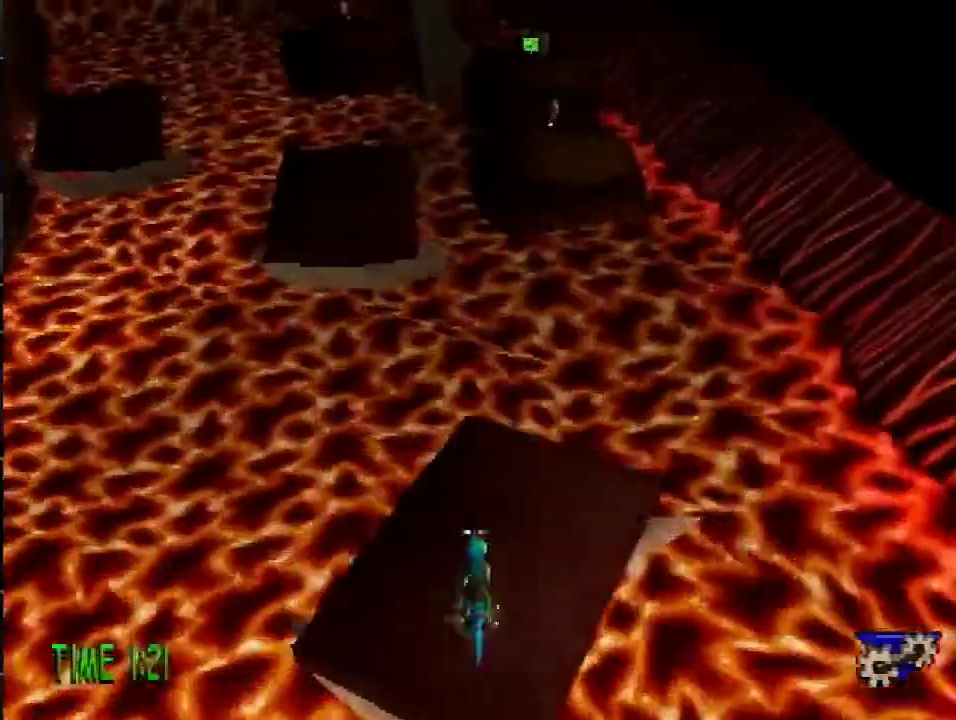
{"buttons": ["CROSS", "R2", "DPAD_UP"], "events": [[100, "DPAD_LEFT", "up"], [267, "CROSS", "down"]]}
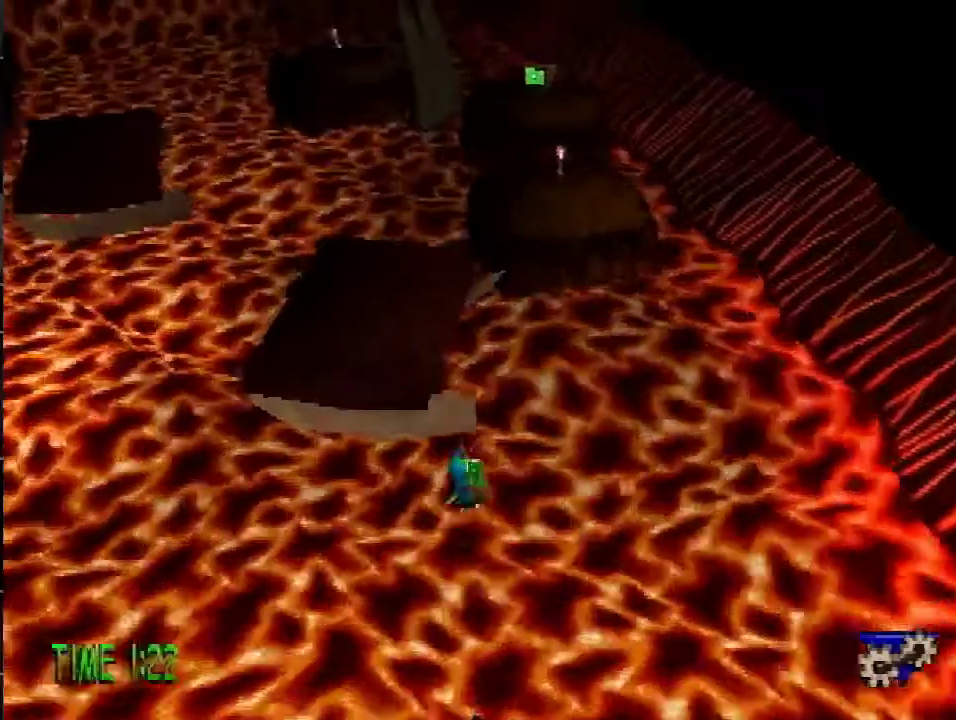
{"buttons": ["L1", "R2", "DPAD_UP"], "events": [[400, "CROSS", "up"], [484, "L1", "down"]]}
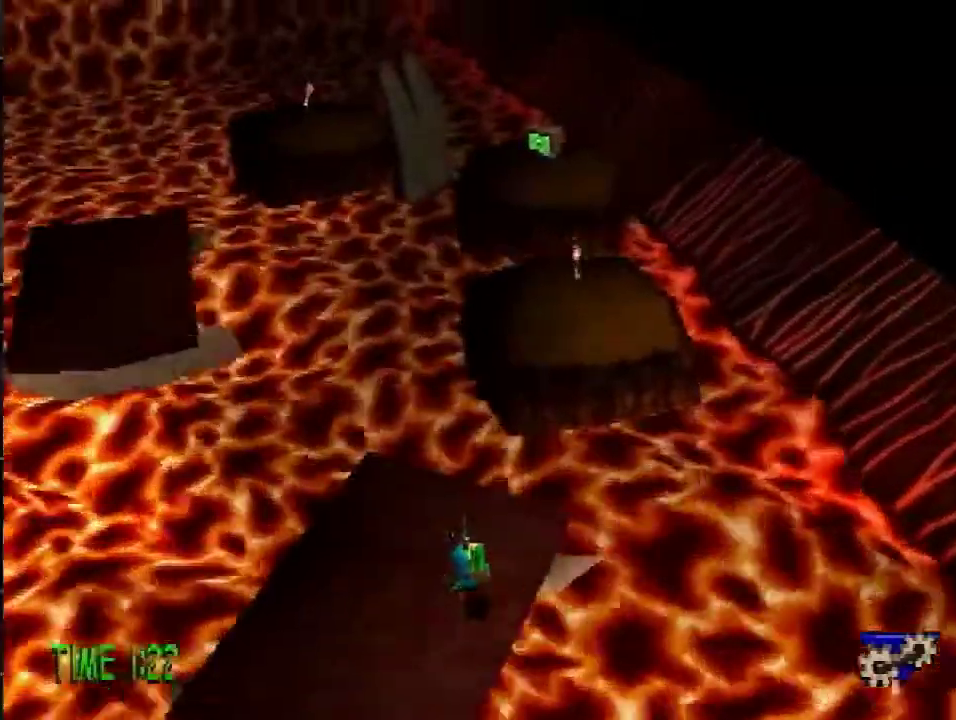
{"buttons": ["R1", "DPAD_UP"], "events": [[200, "CROSS", "down"], [216, "L1", "up"], [317, "CROSS", "up"], [367, "R2", "up"], [483, "R1", "down"]]}
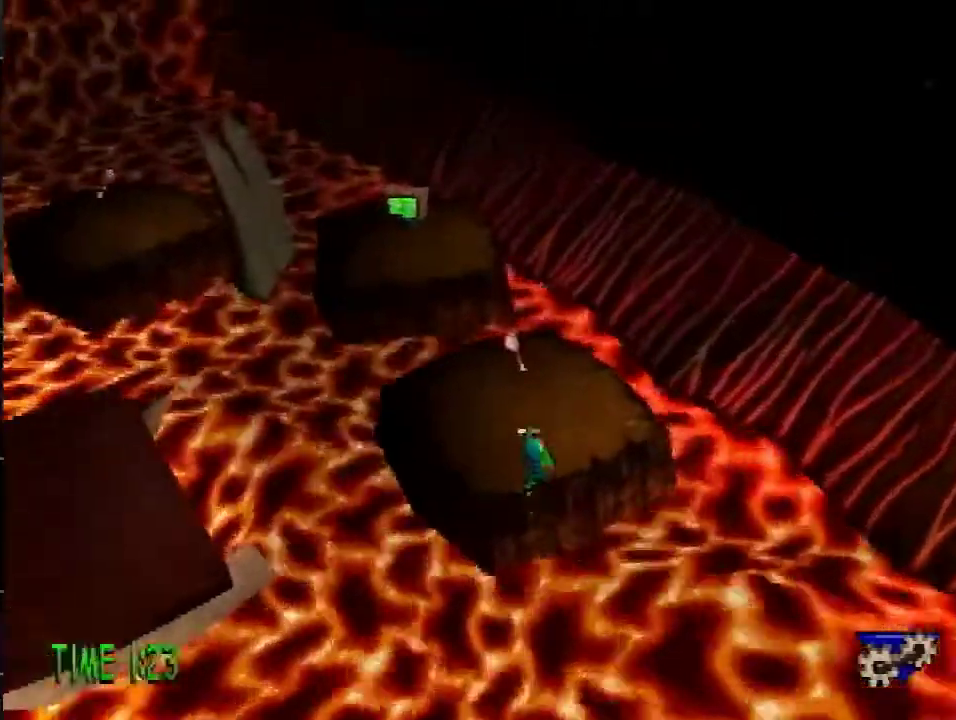
{"buttons": ["DPAD_UP"], "events": [[67, "R1", "up"]]}
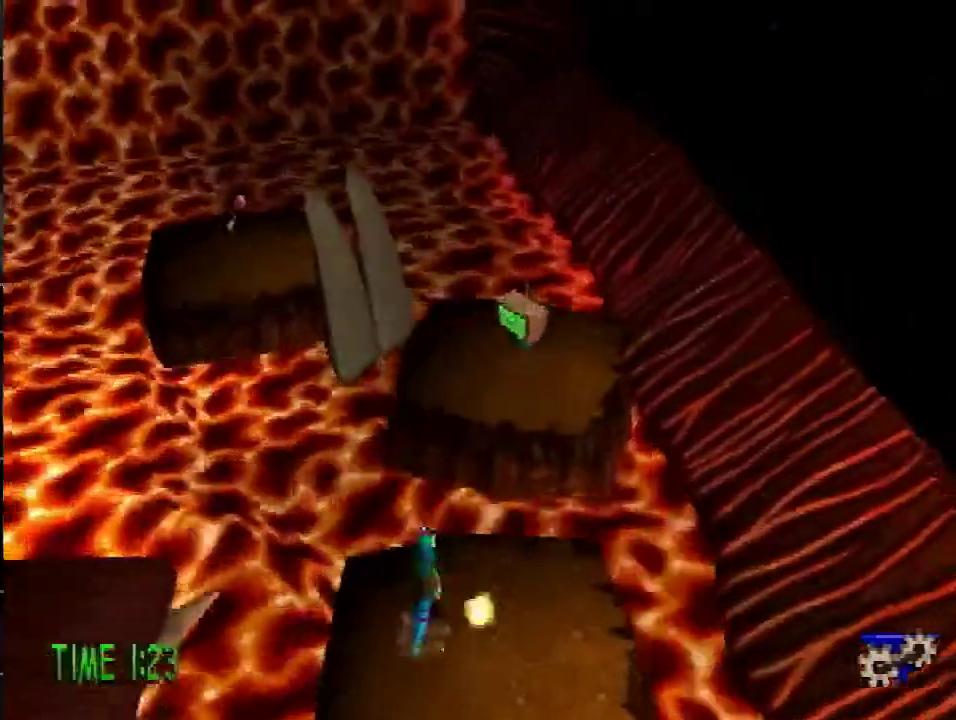
{"buttons": ["CROSS", "DPAD_UP"], "events": [[66, "CROSS", "down"], [250, "DPAD_RIGHT", "down"], [500, "DPAD_RIGHT", "up"]]}
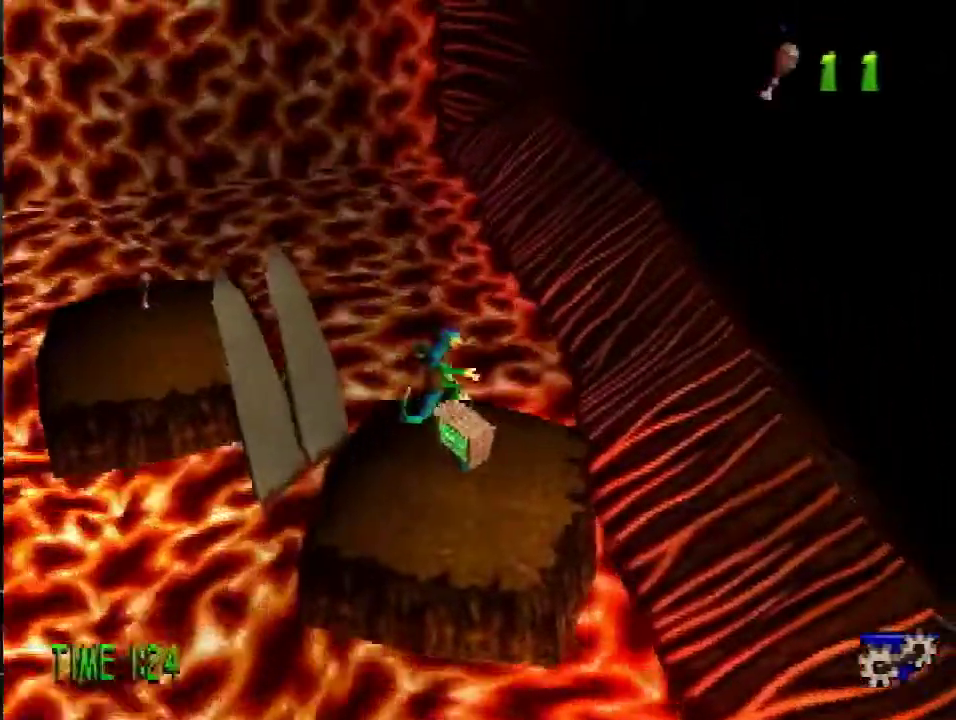
{"buttons": [], "events": [[150, "SQUARE", "down"], [250, "CROSS", "up"], [300, "SQUARE", "up"], [317, "DPAD_UP", "up"]]}
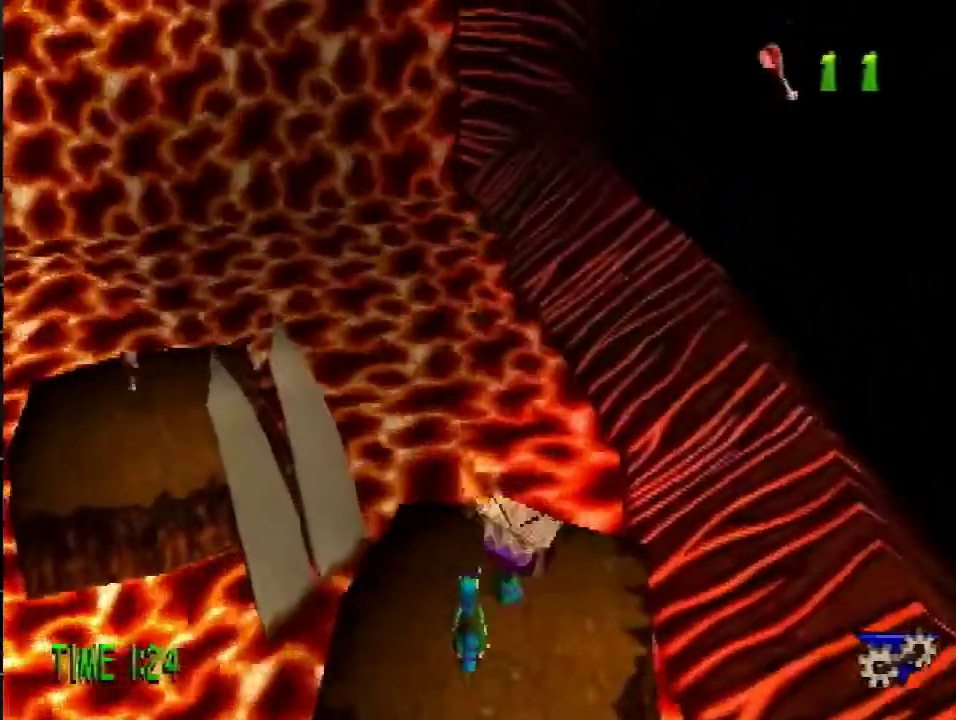
{"buttons": [], "events": []}
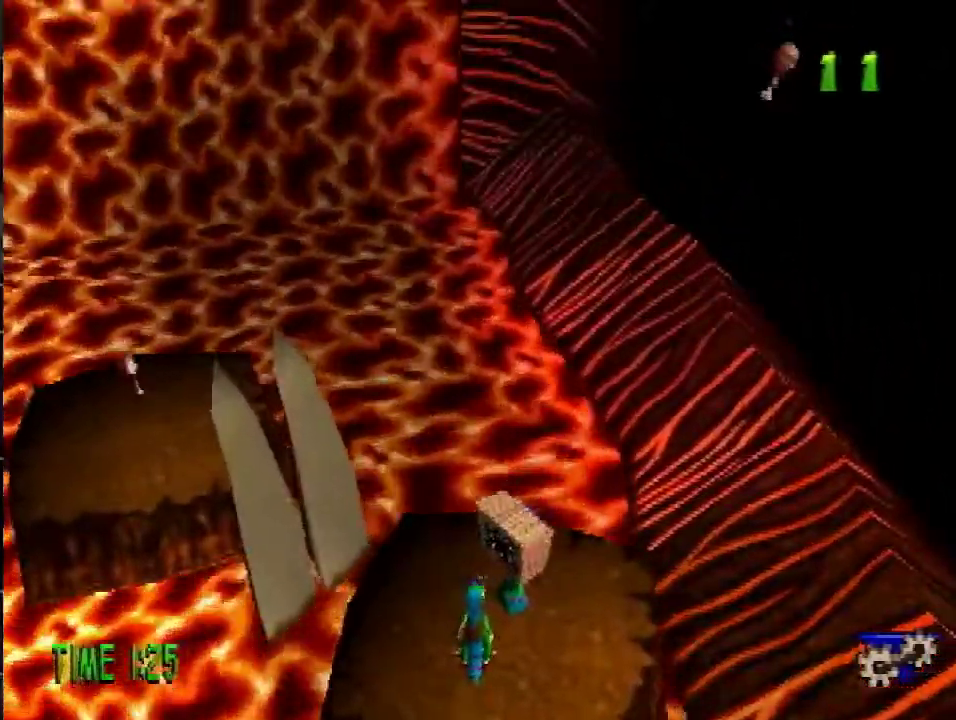
{"buttons": ["DPAD_UP", "DPAD_RIGHT"], "events": [[50, "DPAD_LEFT", "down"], [150, "DPAD_DOWN", "down"], [250, "DPAD_LEFT", "up"], [284, "DPAD_RIGHT", "down"], [367, "DPAD_DOWN", "up"], [451, "DPAD_UP", "down"]]}
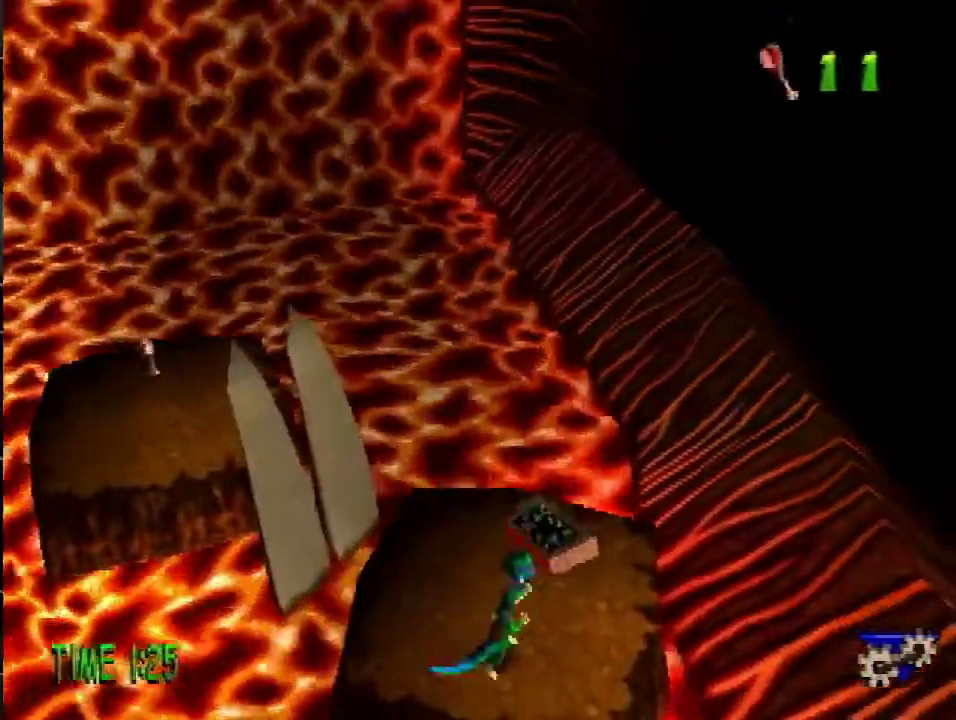
{"buttons": ["CROSS", "DPAD_UP", "DPAD_LEFT"], "events": [[33, "DPAD_RIGHT", "up"], [200, "DPAD_LEFT", "down"], [500, "CROSS", "down"]]}
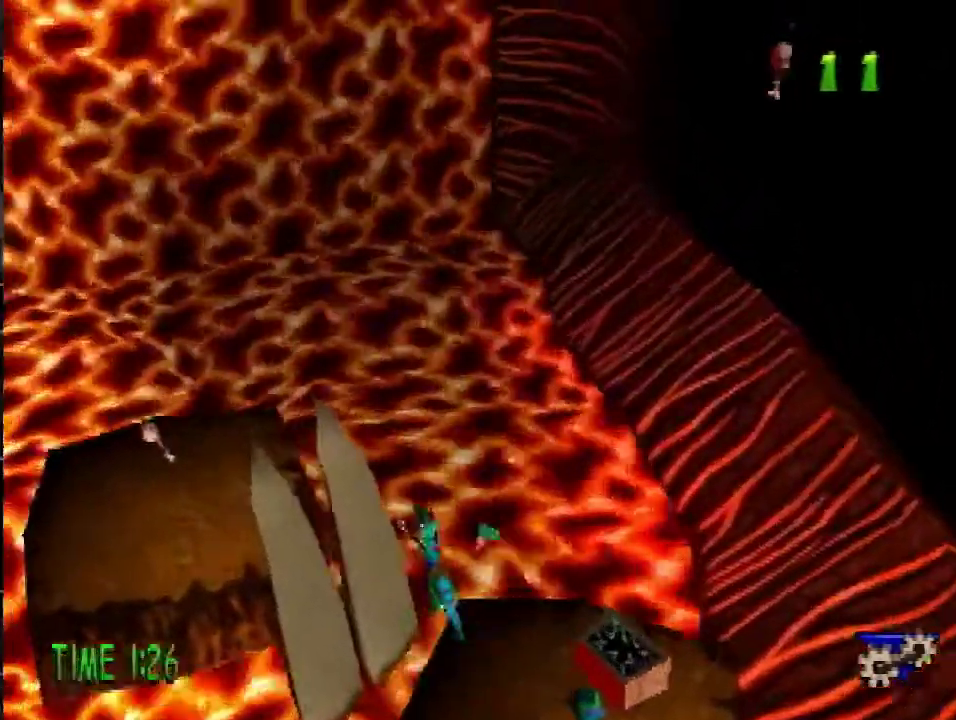
{"buttons": ["CROSS", "DPAD_UP", "DPAD_LEFT"], "events": [[334, "CROSS", "up"], [467, "CROSS", "down"]]}